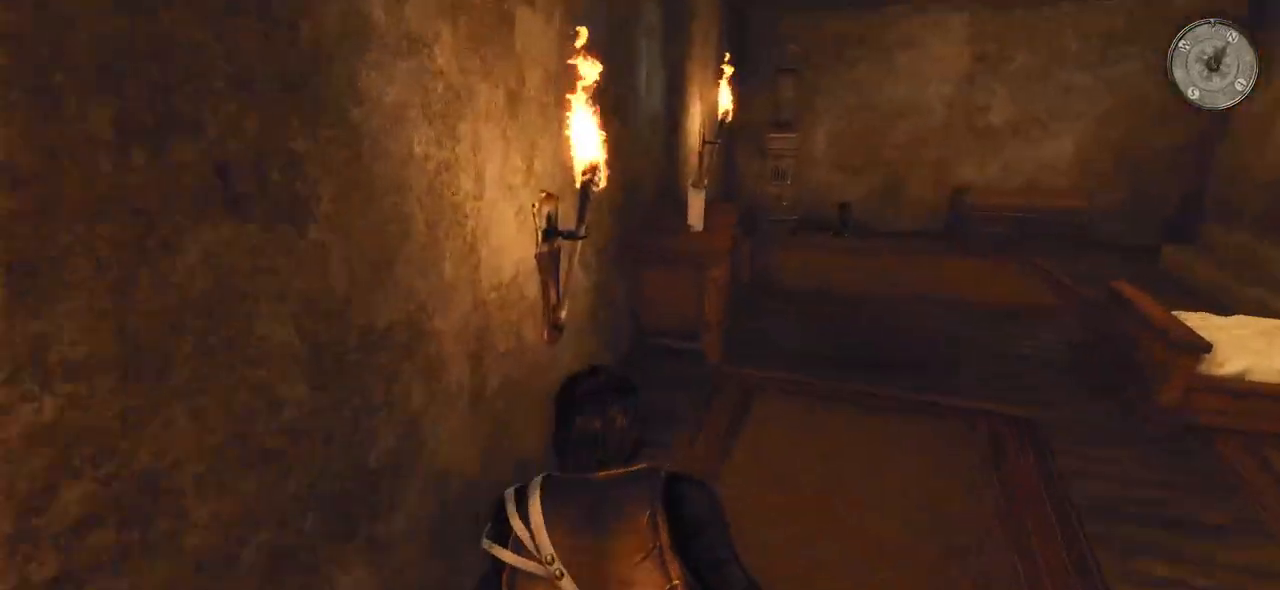
Gameplay with keyboard and mouse; each line is a JSON object with the keys and mouse buttons held at the frame after it. "events" lists presses ("down") and releases ("up") of "a", "ctrl", "d", "e", "q", "s", "shift", "space", "w", "mouse_left", "mouse_wheel", "mouse_right", "mouse_mb4" and "mouse_mb5" between this image and that frame as [ms after this image, input, new state], when the widget could be followed in between. "mouse_left", "mouse_wheel", "mouse_right", "mouse_mb4", "mouse_mb5" = the "left", "wheel", "right", "mb4", "mb5" buttons of the "mouse" list. No other keys are recorded. "wheel" means that the mouse wheel is clicked or scrolled. Mouse movement is not recorded.
{"keys": ["shift", "w"], "mouse": [], "events": [[240, "d", "down"], [420, "d", "up"]]}
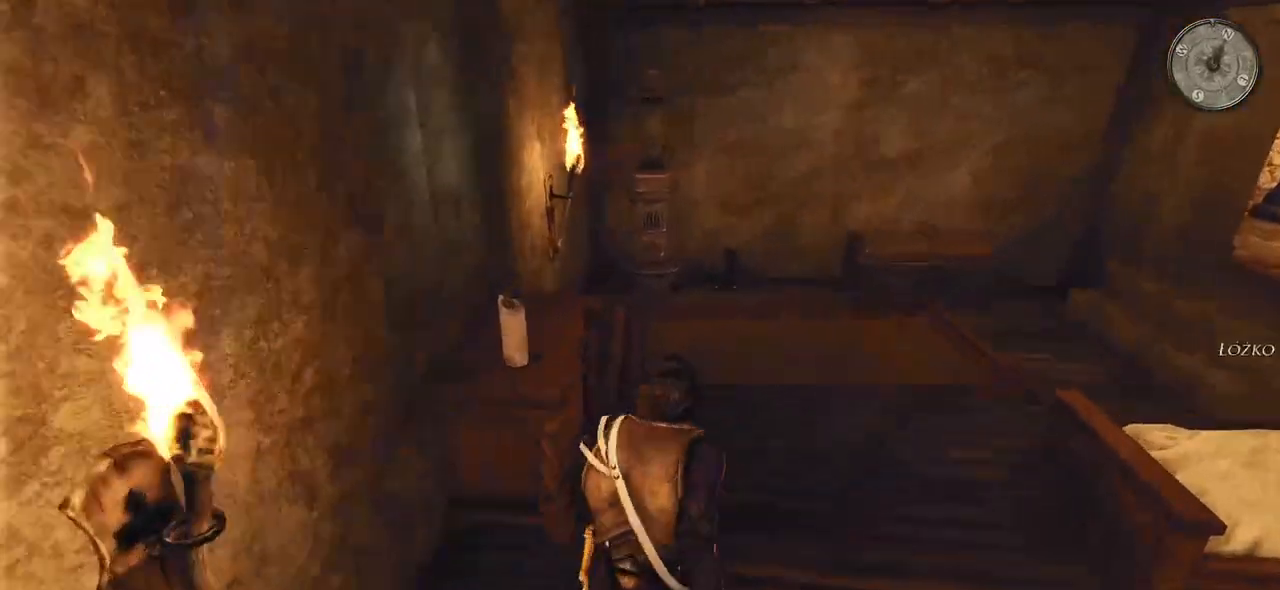
{"keys": ["w"], "mouse": [], "events": [[280, "shift", "up"]]}
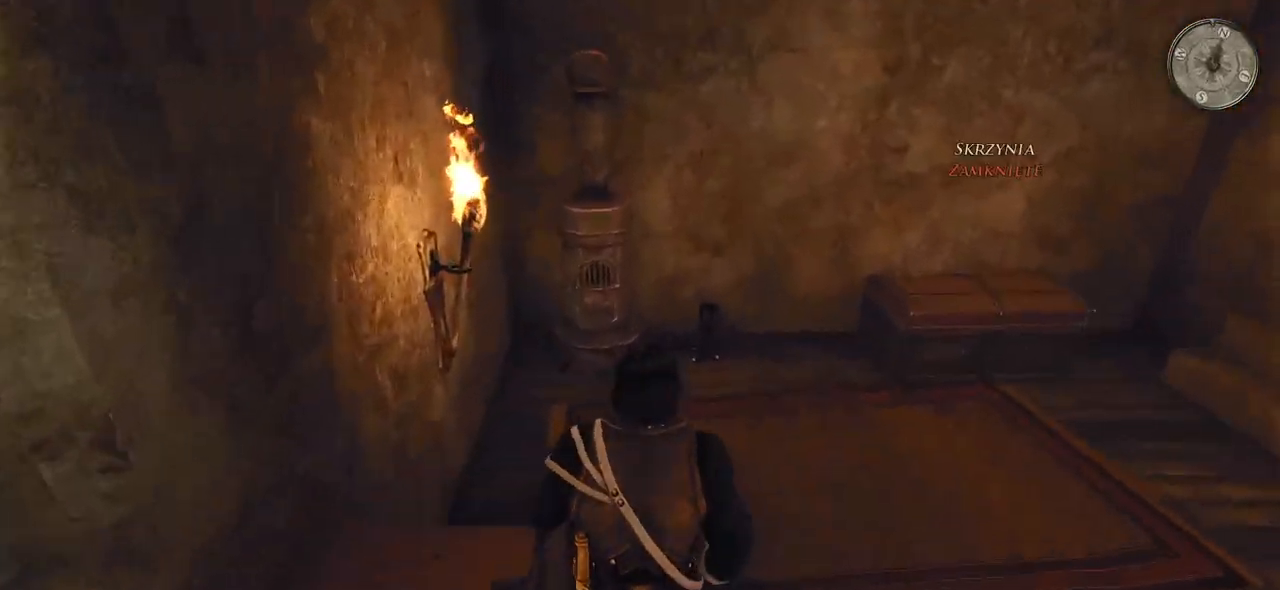
{"keys": [], "mouse": [], "events": [[400, "w", "up"]]}
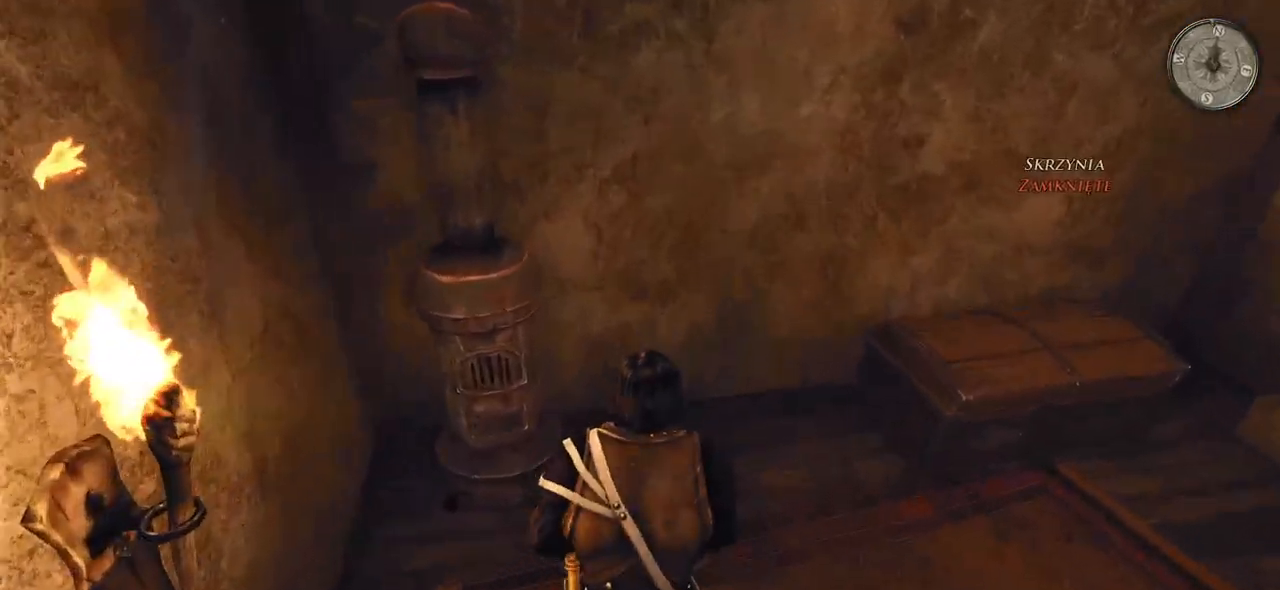
{"keys": ["w"], "mouse": [], "events": [[480, "w", "down"]]}
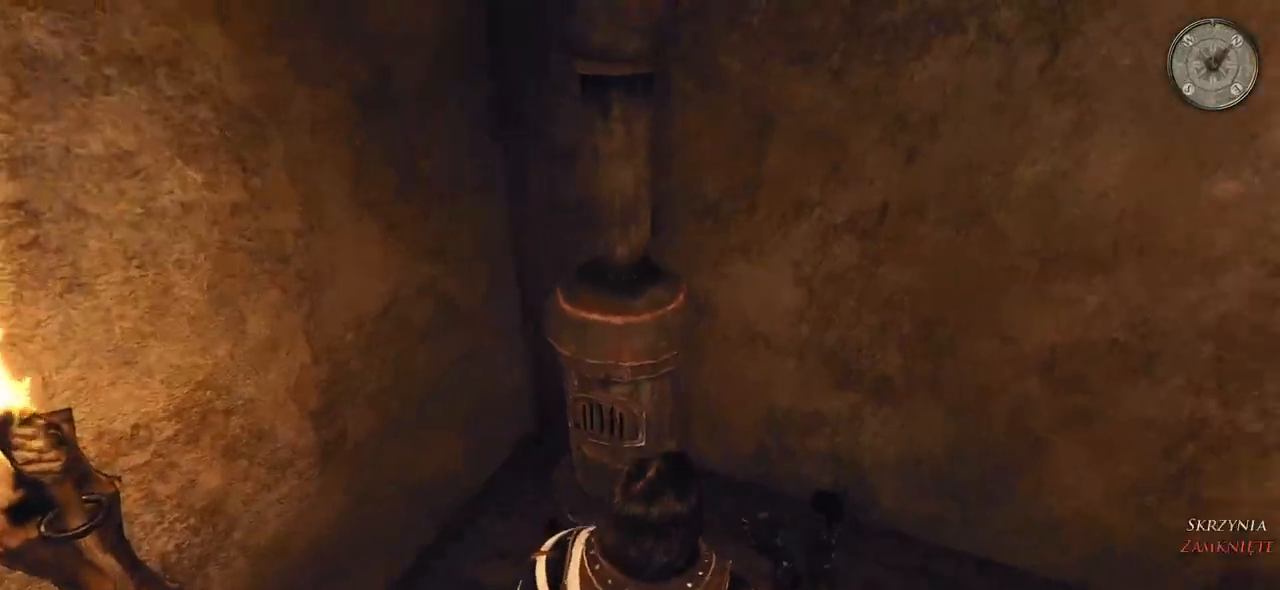
{"keys": ["d", "w"], "mouse": [], "events": [[40, "d", "down"], [280, "d", "up"], [460, "d", "down"]]}
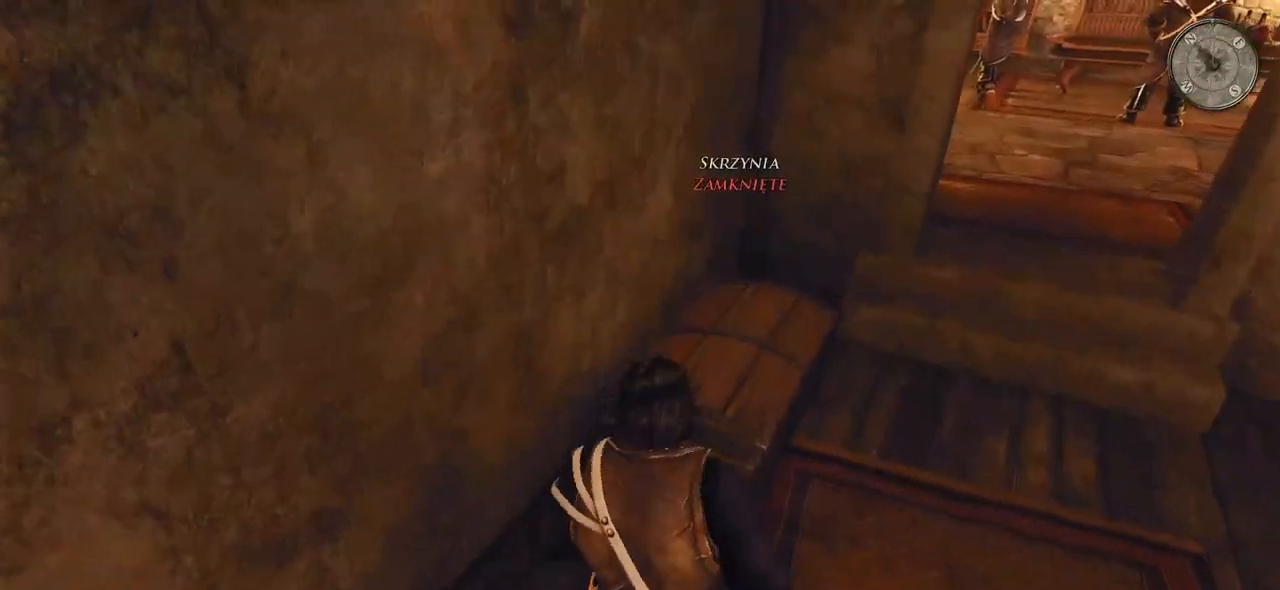
{"keys": ["w"], "mouse": [], "events": [[400, "d", "up"]]}
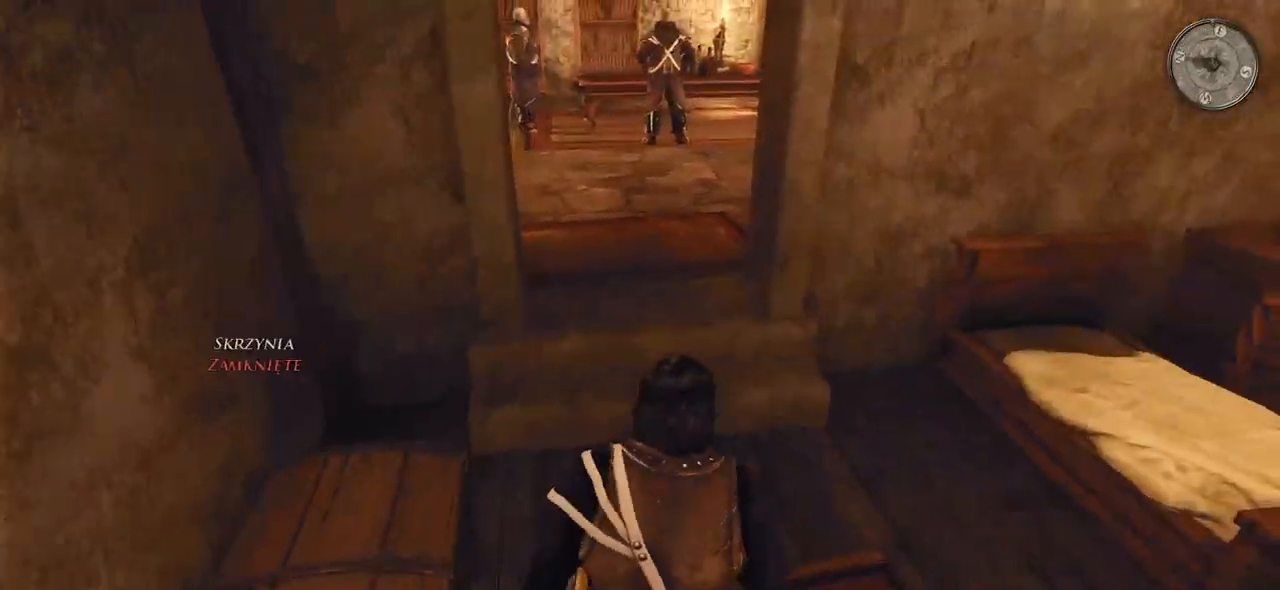
{"keys": ["shift", "w"], "mouse": [], "events": [[60, "shift", "down"]]}
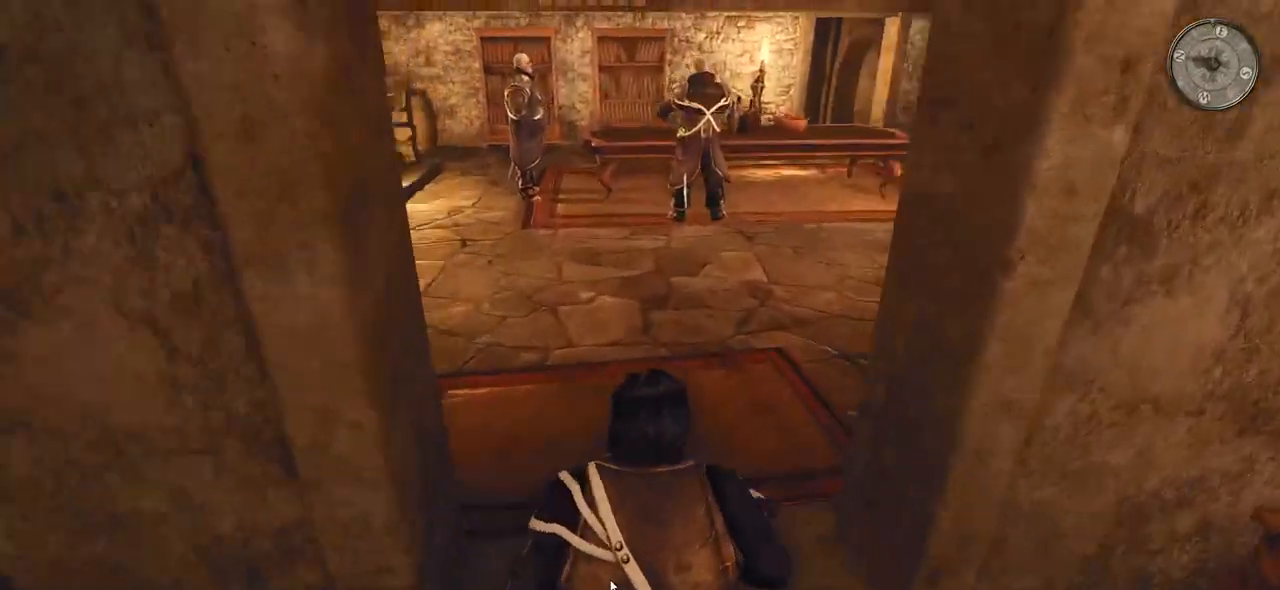
{"keys": ["w"], "mouse": [], "events": [[280, "shift", "up"]]}
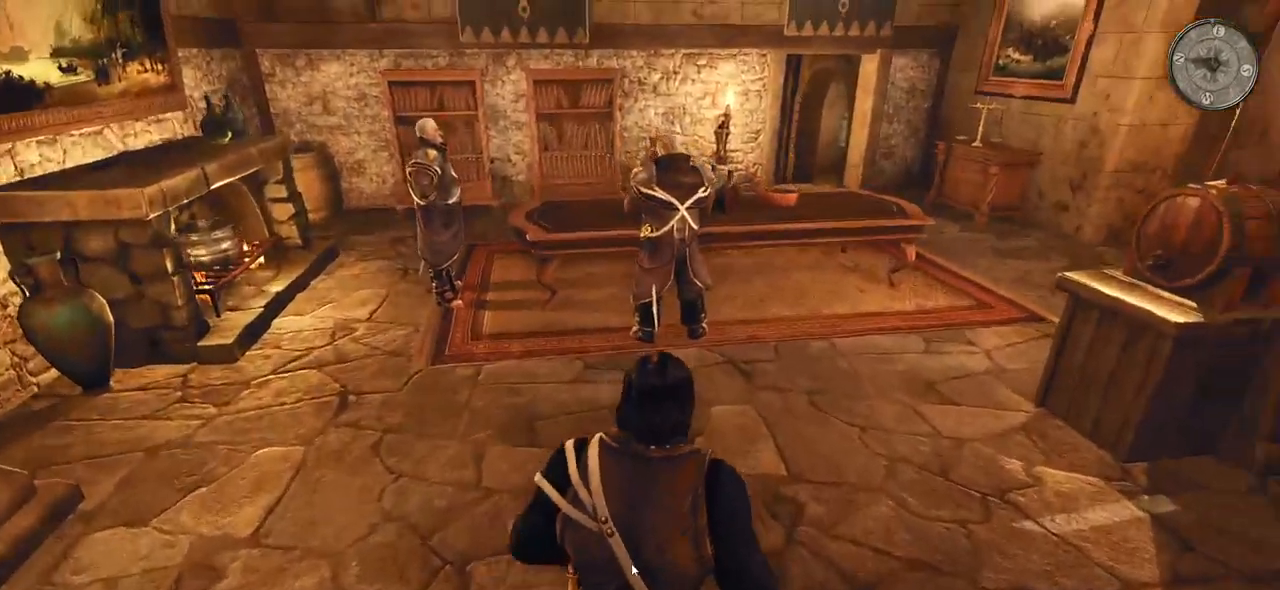
{"keys": ["w"], "mouse": [], "events": []}
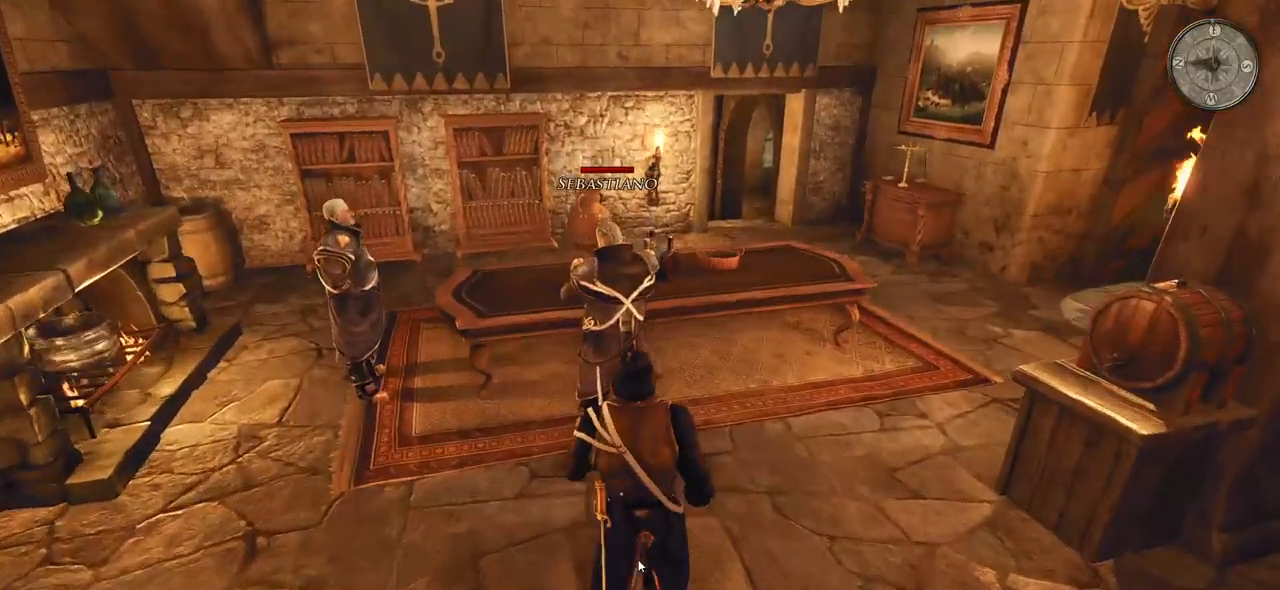
{"keys": [], "mouse": [], "events": [[140, "d", "down"], [360, "w", "up"], [440, "d", "up"]]}
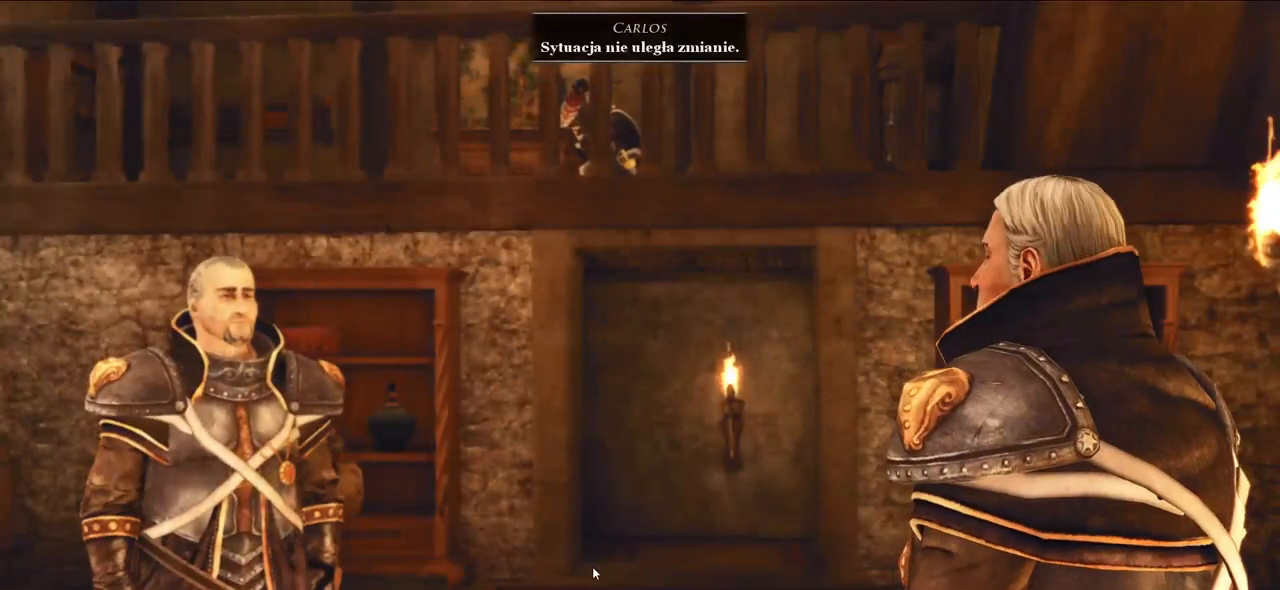
{"keys": [], "mouse": [], "events": []}
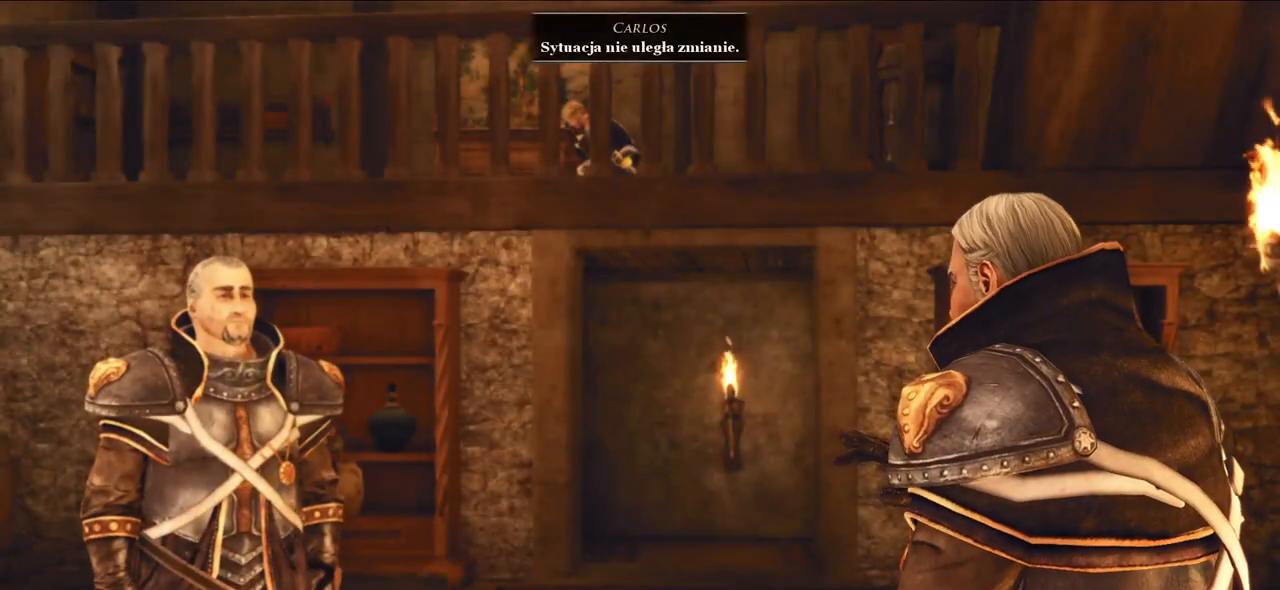
{"keys": [], "mouse": [], "events": []}
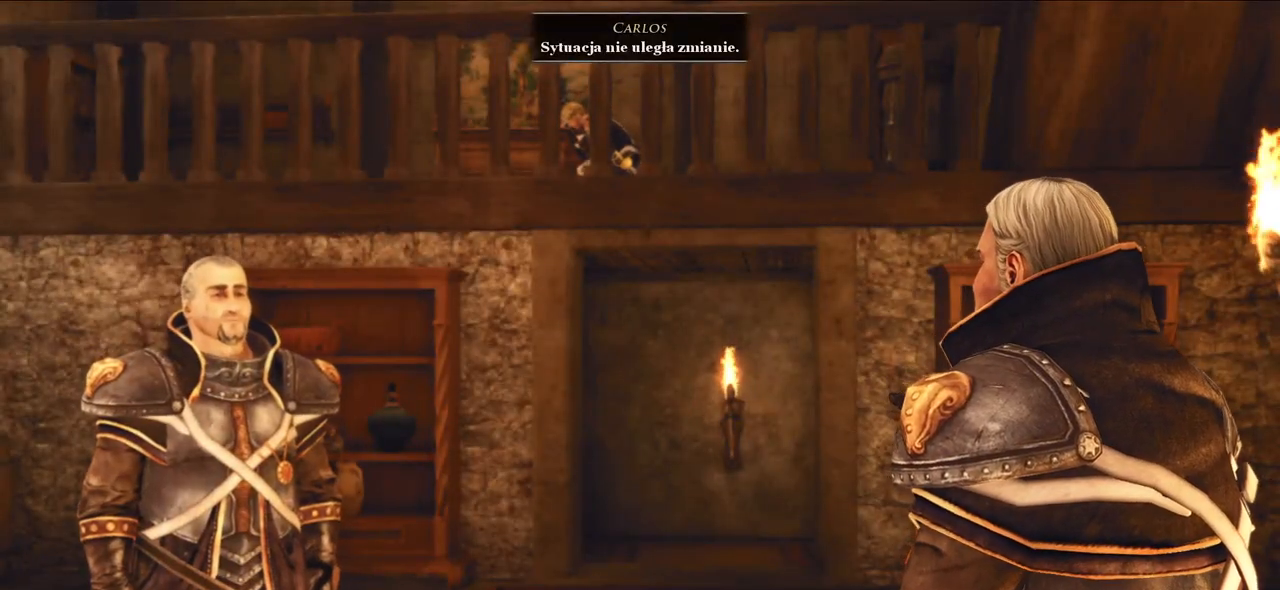
{"keys": [], "mouse": [], "events": []}
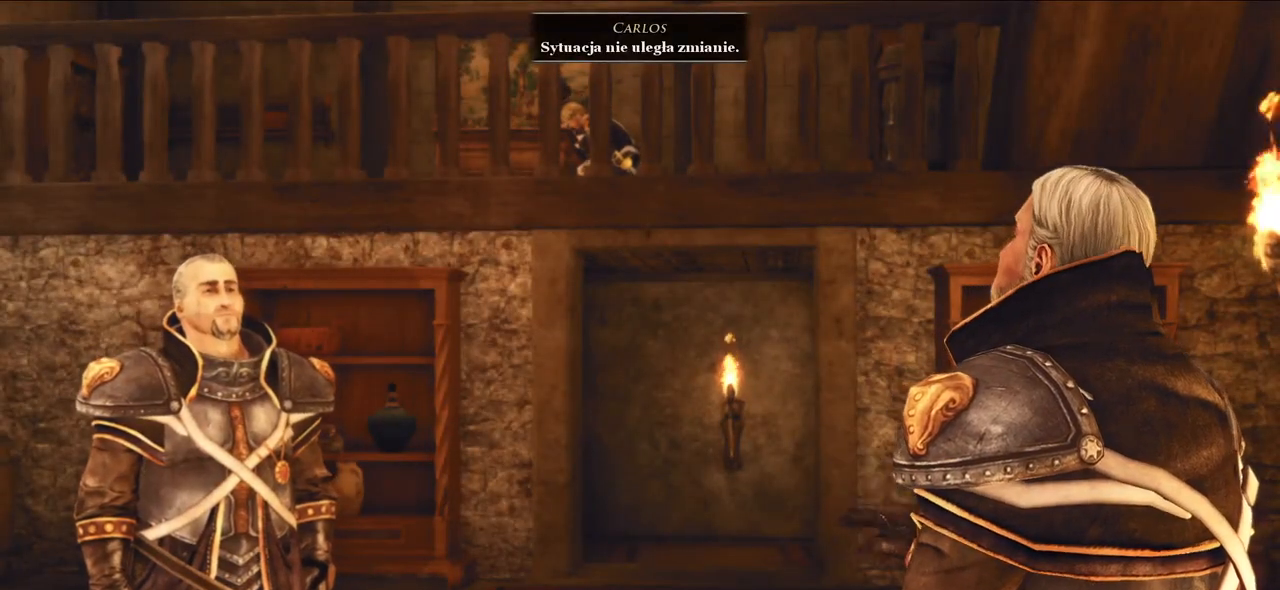
{"keys": [], "mouse": [], "events": []}
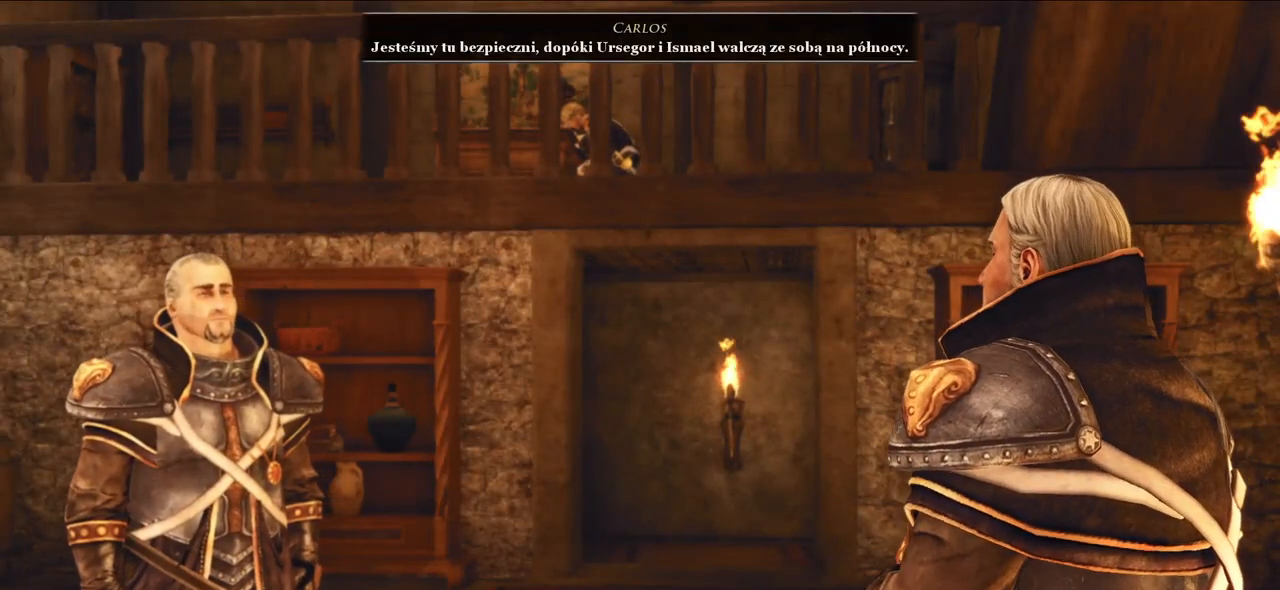
{"keys": [], "mouse": [], "events": []}
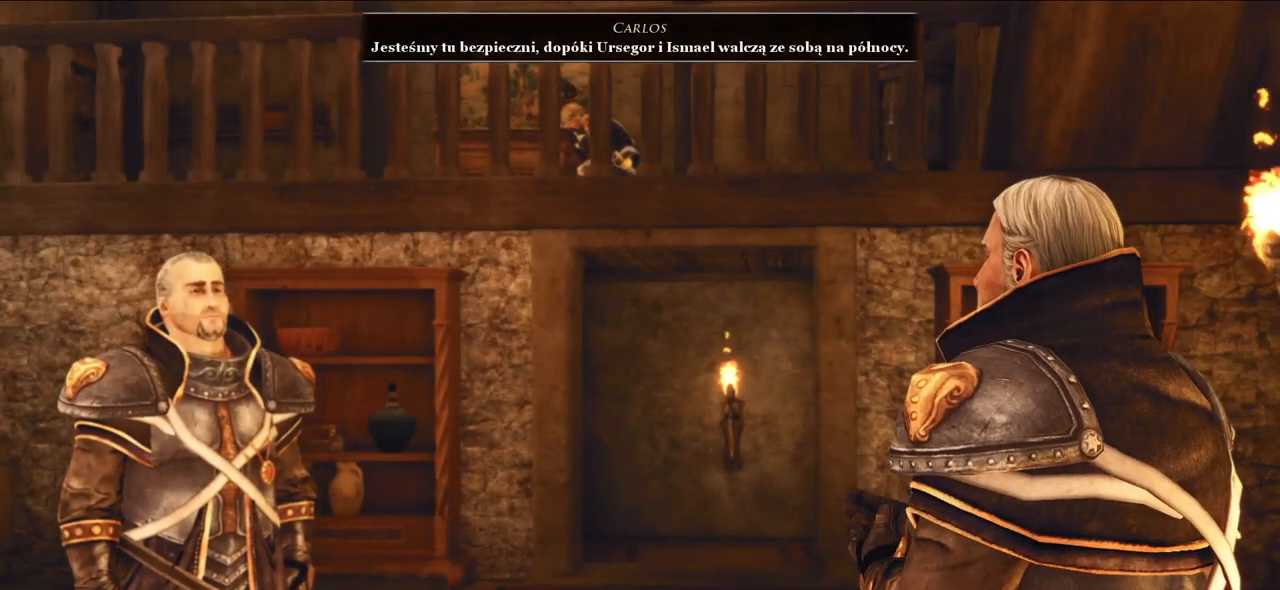
{"keys": [], "mouse": [], "events": []}
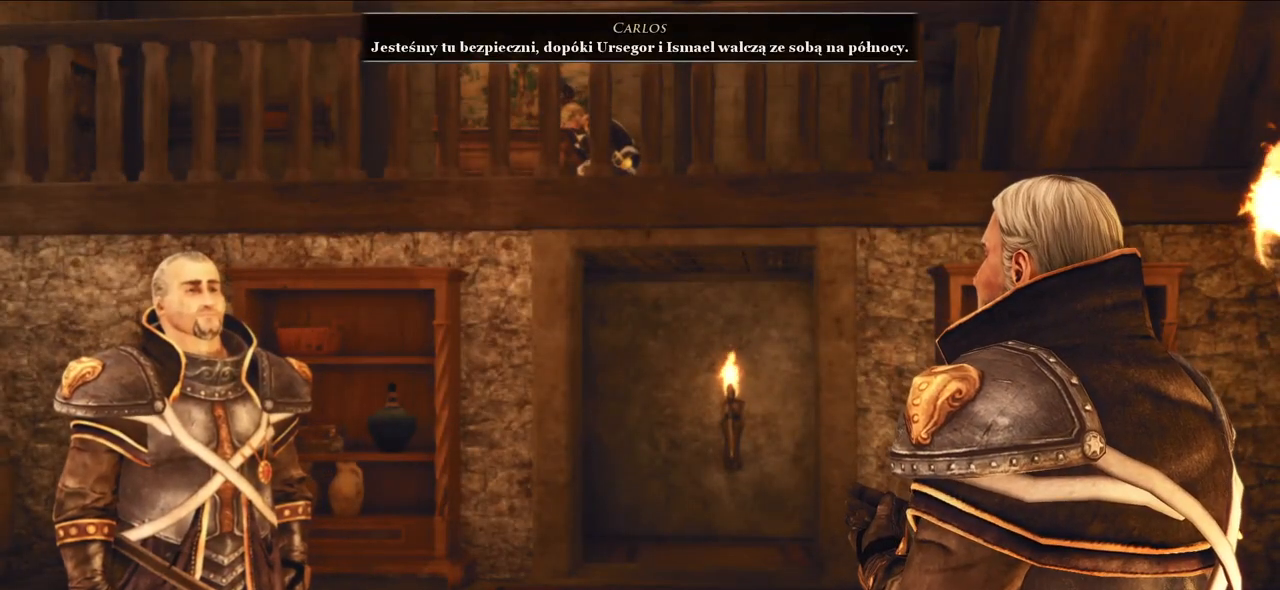
{"keys": [], "mouse": [], "events": []}
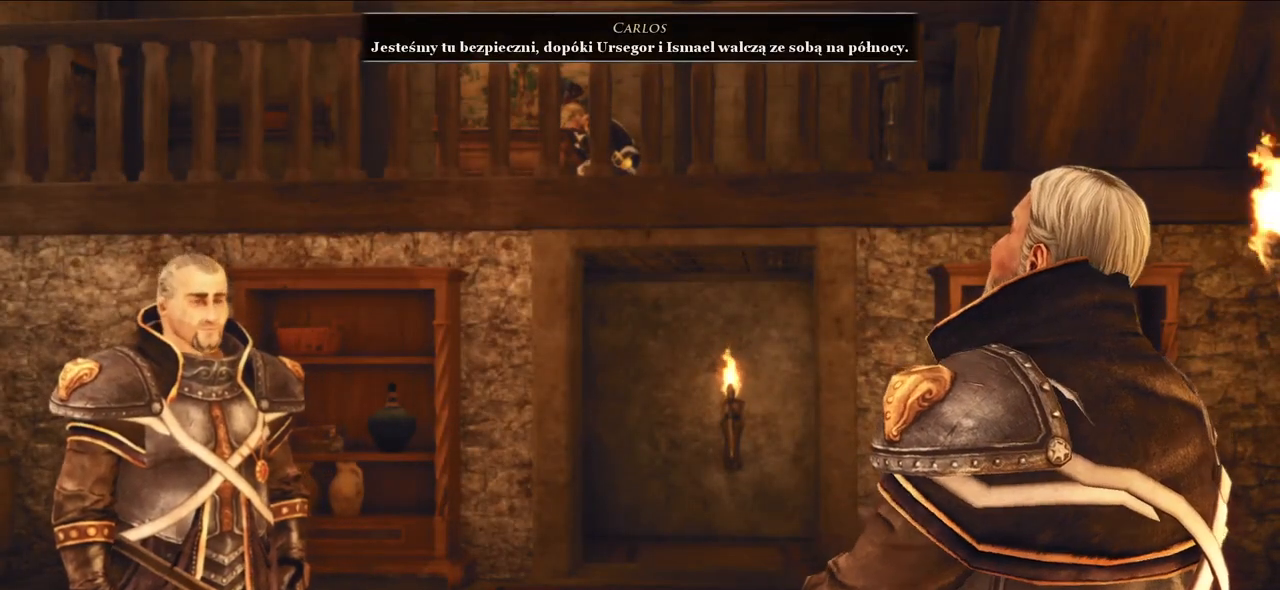
{"keys": [], "mouse": [], "events": [[320, "mouse_mb4", "down"], [400, "mouse_mb4", "up"]]}